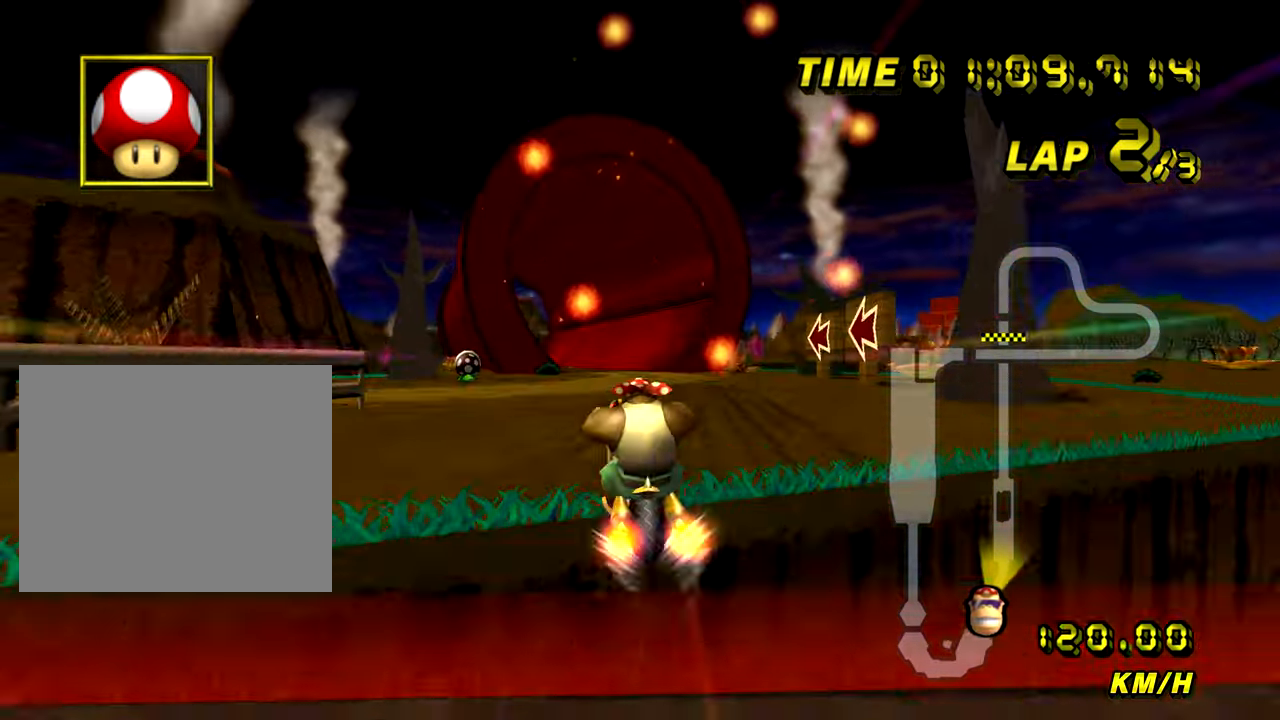
Gameplay with a controller (Nintendo layout); each line is a JSON object with the inputs held at the frame after it. "events" lists button and stick changes between this image and that frame as [ms after this image, input, new state], when the widget could be followed in between. Not read: B L3 R3 X Y Z.
{"buttons": ["A"], "left_stick": "up", "events": [[183, "left_stick", "down-right"], [333, "left_stick", "up"]]}
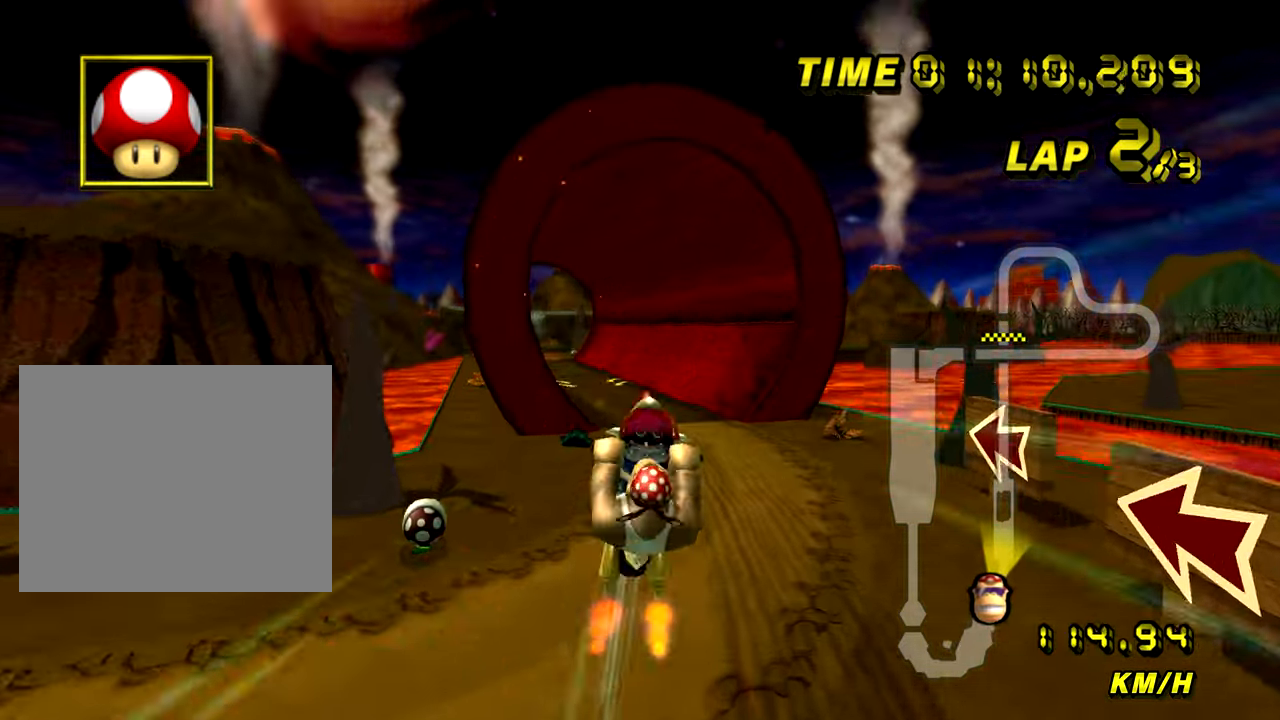
{"buttons": ["A"], "left_stick": "up", "events": []}
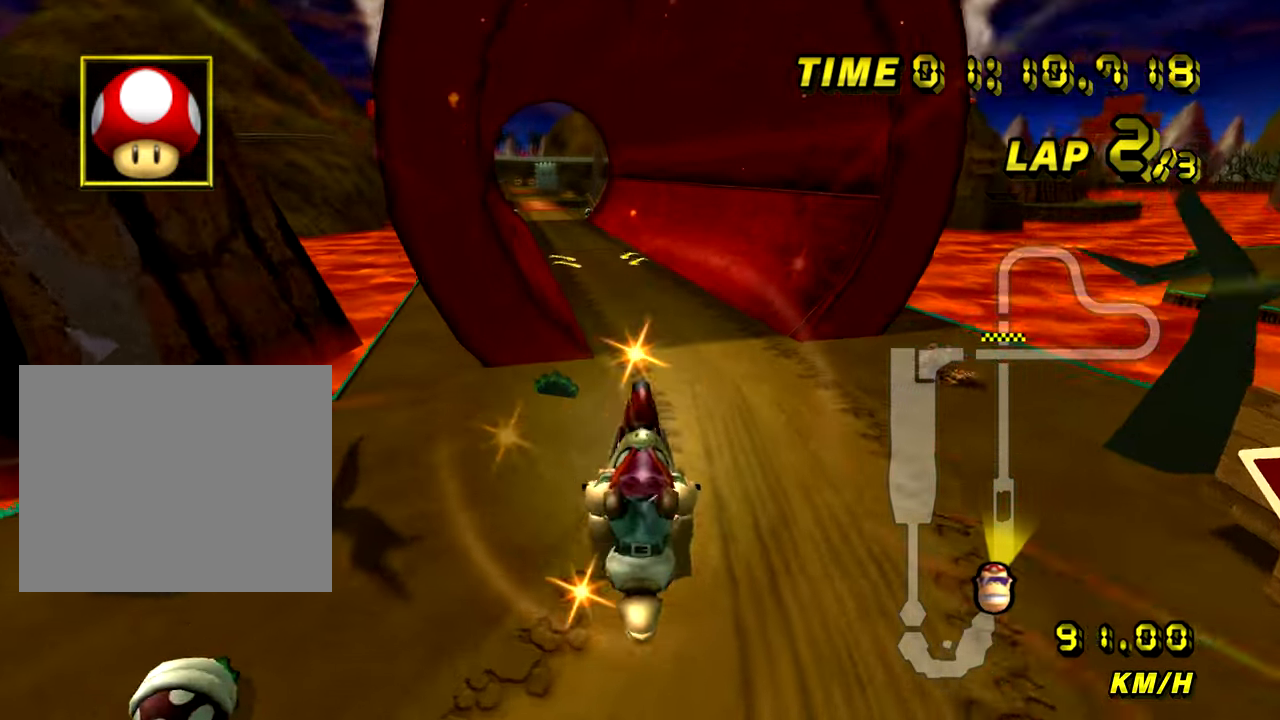
{"buttons": ["A"], "left_stick": "down", "events": [[167, "left_stick", "down"]]}
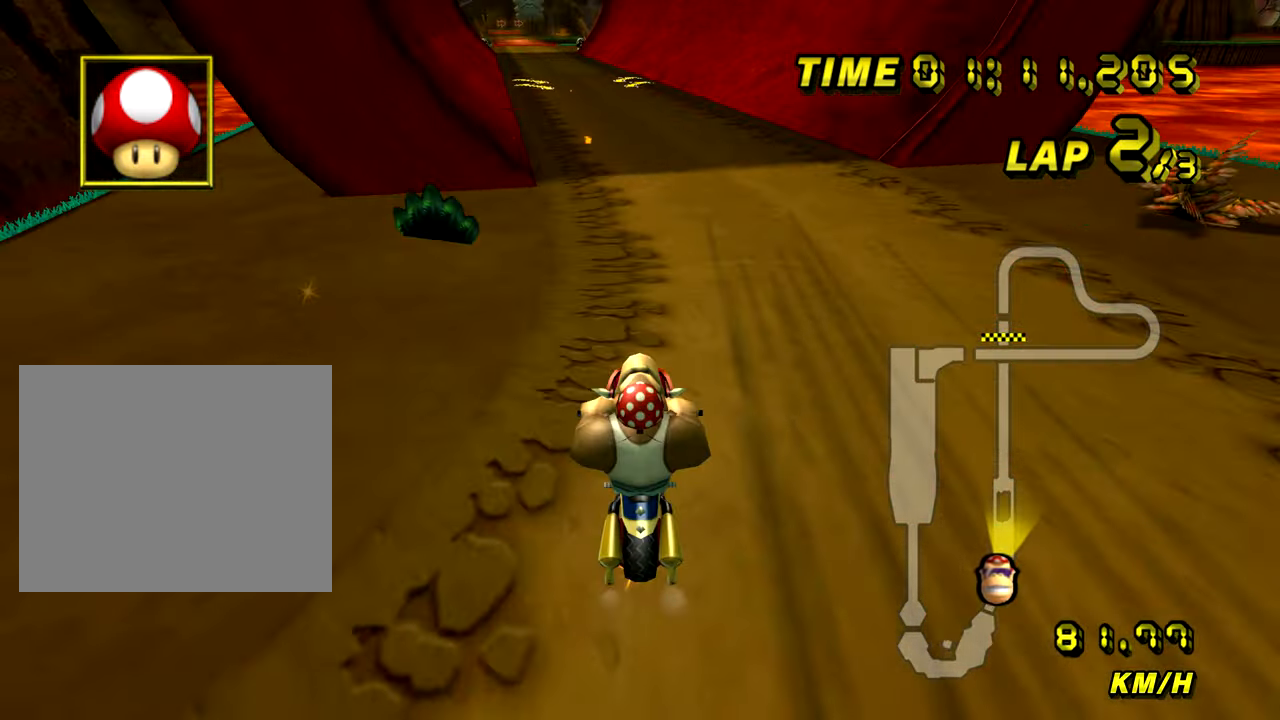
{"buttons": ["A"], "left_stick": "center", "events": [[67, "left_stick", "up-left"], [150, "left_stick", "left"], [467, "left_stick", "center"]]}
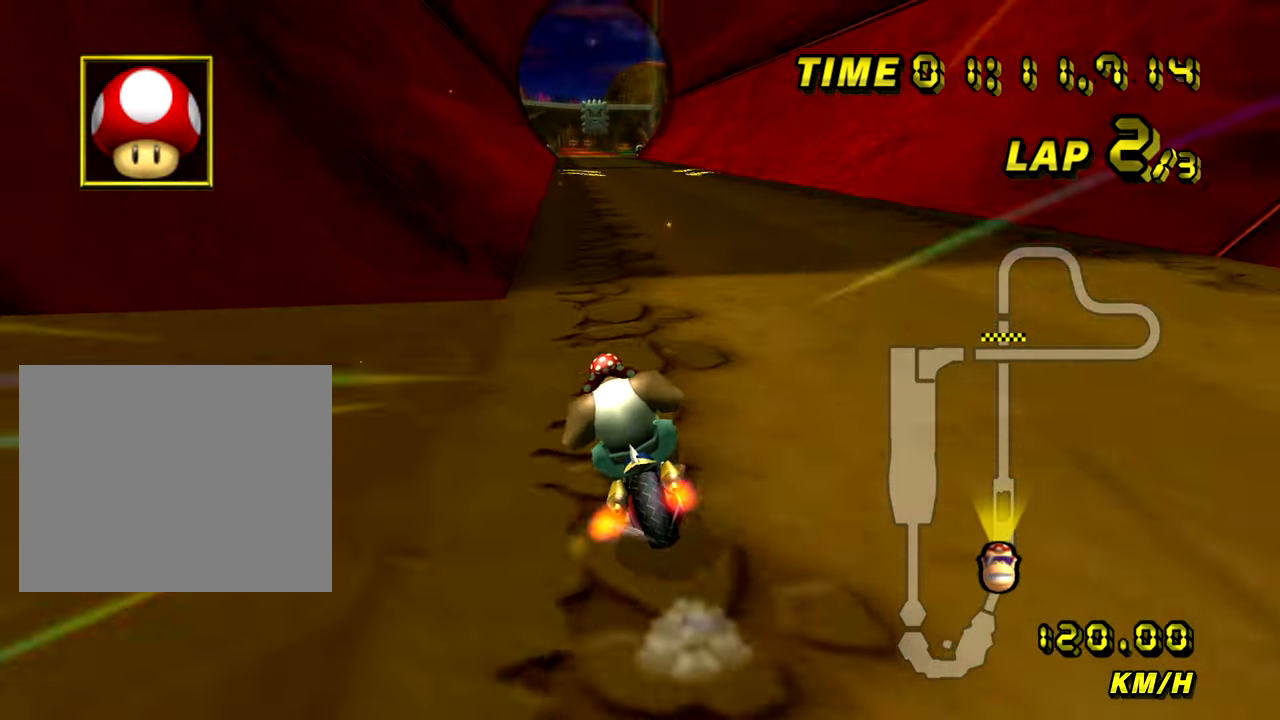
{"buttons": ["A", "R1"], "left_stick": "right", "events": [[283, "R1", "down"], [434, "left_stick", "right"]]}
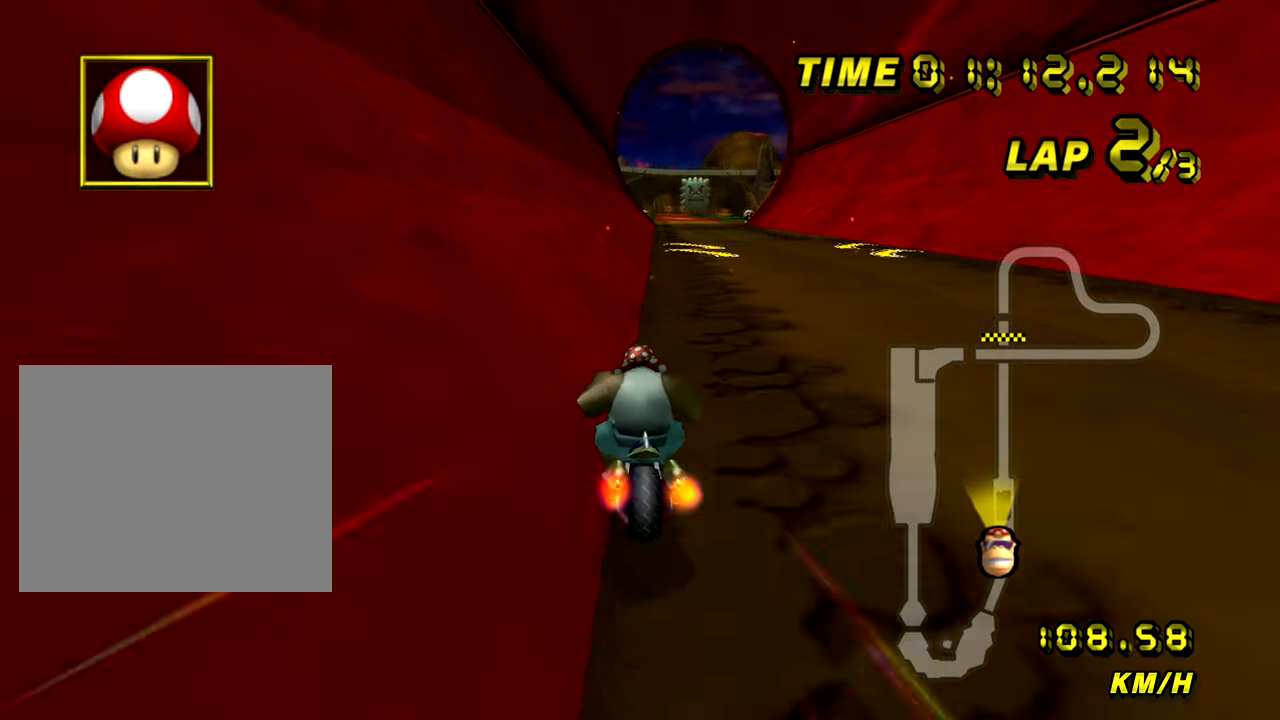
{"buttons": ["A"], "left_stick": "right", "events": [[34, "left_stick", "center"], [50, "R1", "up"], [417, "left_stick", "right"]]}
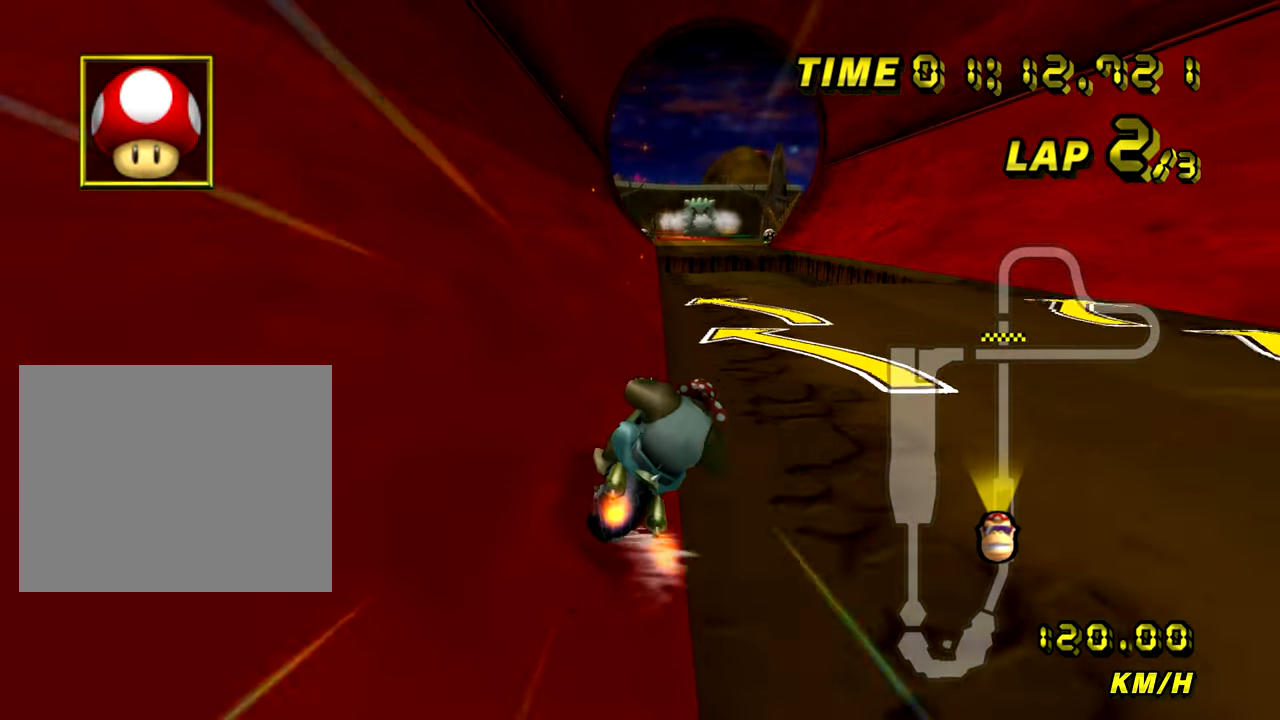
{"buttons": ["A"], "left_stick": "center", "events": [[50, "left_stick", "center"]]}
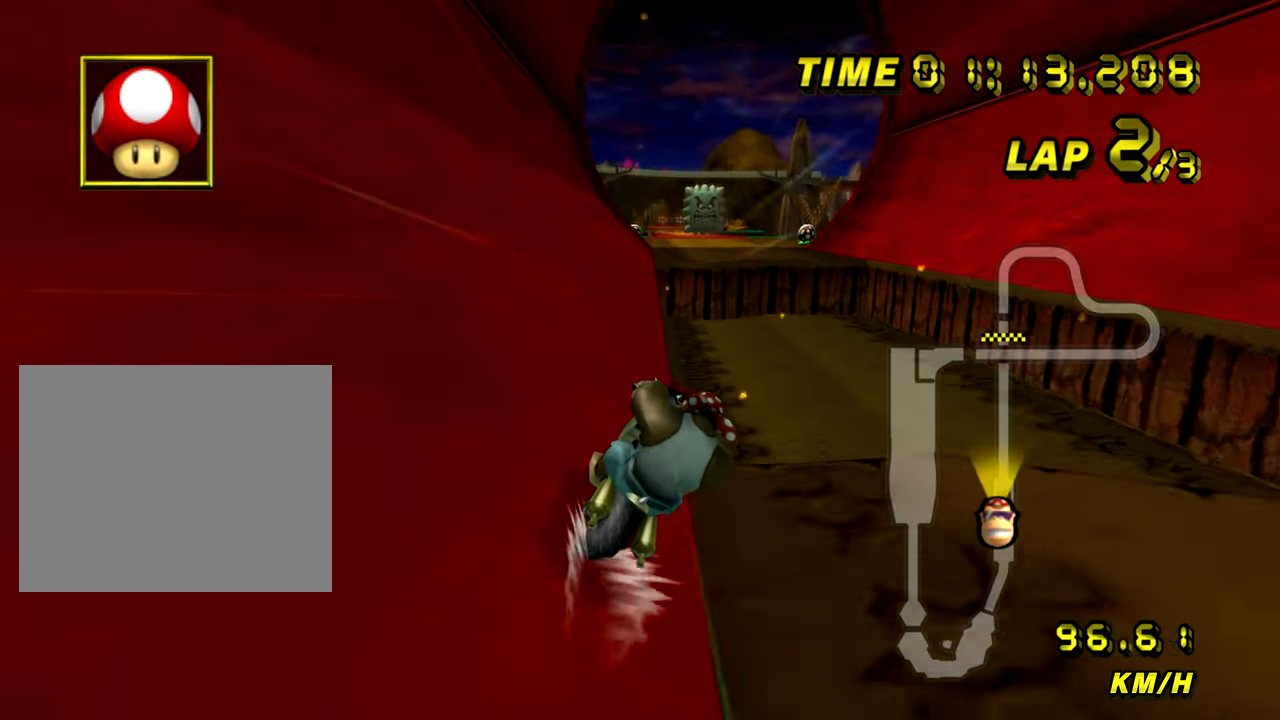
{"buttons": ["A"], "left_stick": "center", "events": []}